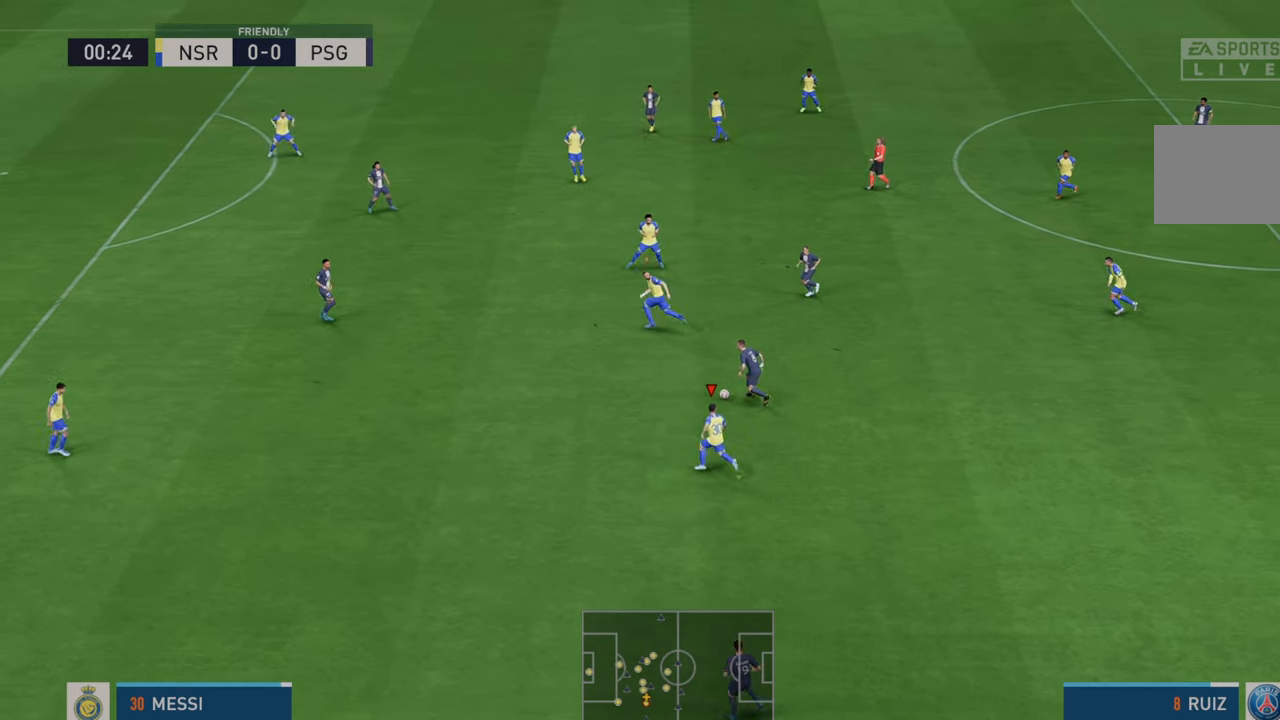
Gameplay with a controller (Xbox layout); each line is a JSON object with the inputs held at the frame after it. "events" lists button and stick changes between this image and that frame as [ms after this image, input, new state], when the widget could be followed in between. Not read: L3 R3.
{"buttons": ["R2"], "left_stick": "up-left", "right_stick": "center", "events": []}
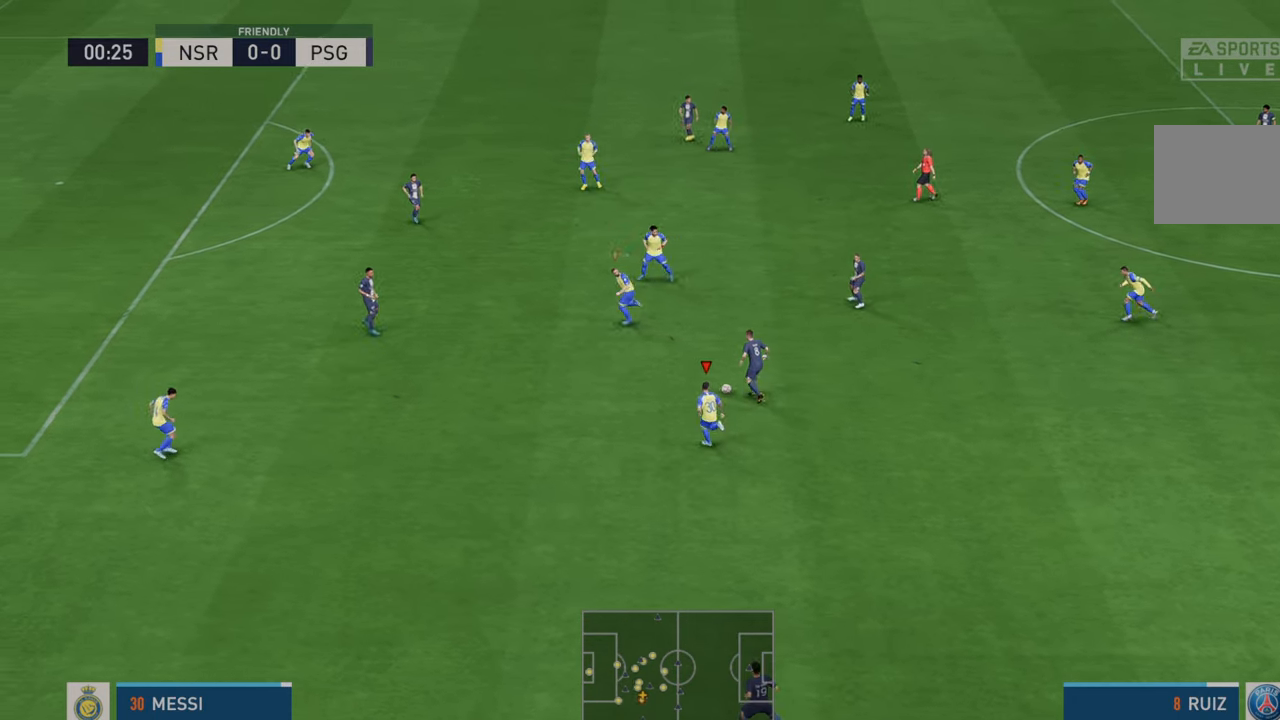
{"buttons": ["R2"], "left_stick": "up-left", "right_stick": "center", "events": []}
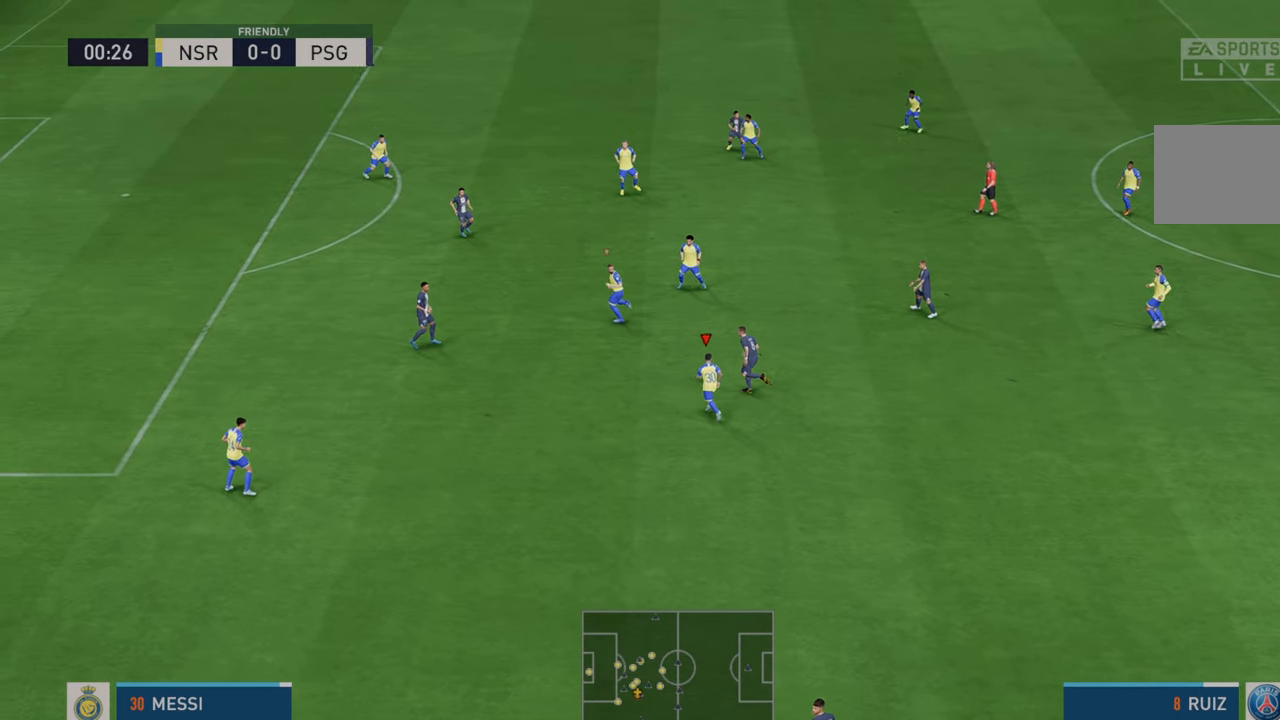
{"buttons": ["R2"], "left_stick": "up-left", "right_stick": "center", "events": []}
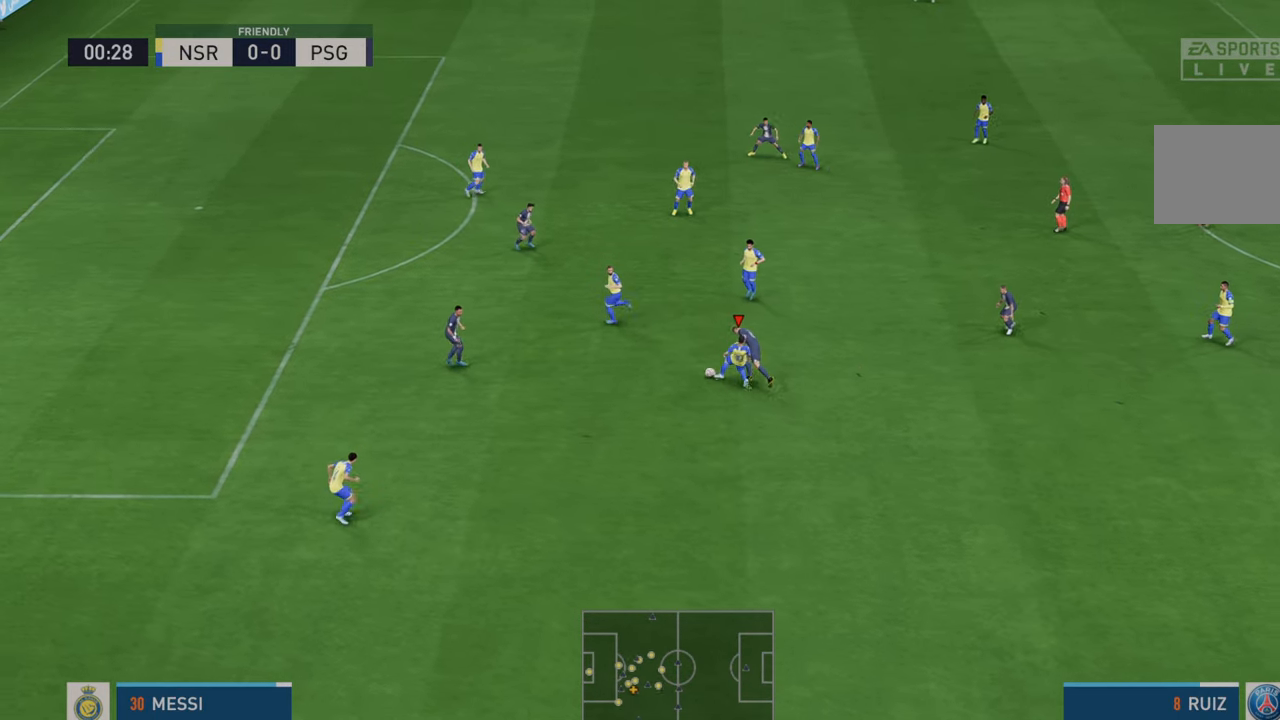
{"buttons": ["R2"], "left_stick": "up", "right_stick": "center", "events": [[350, "left_stick", "up"]]}
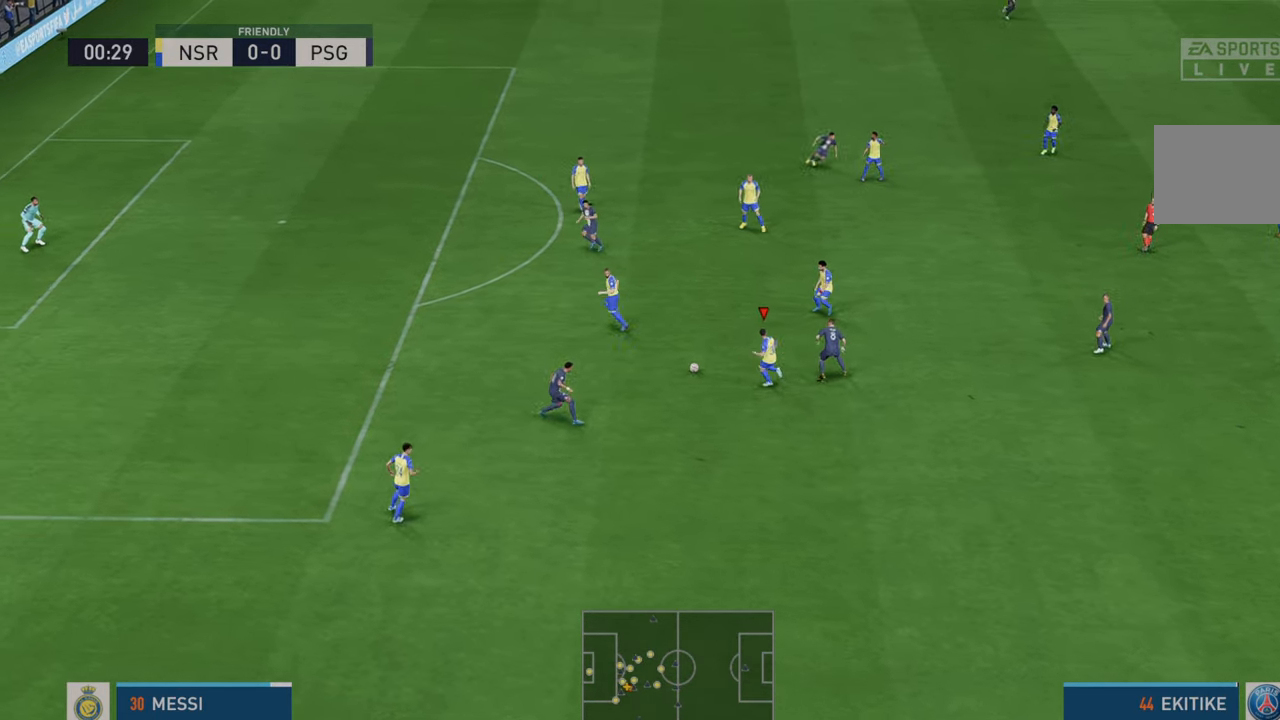
{"buttons": ["R2"], "left_stick": "up-right", "right_stick": "center", "events": [[67, "A", "down"], [67, "left_stick", "up-right"], [267, "A", "up"]]}
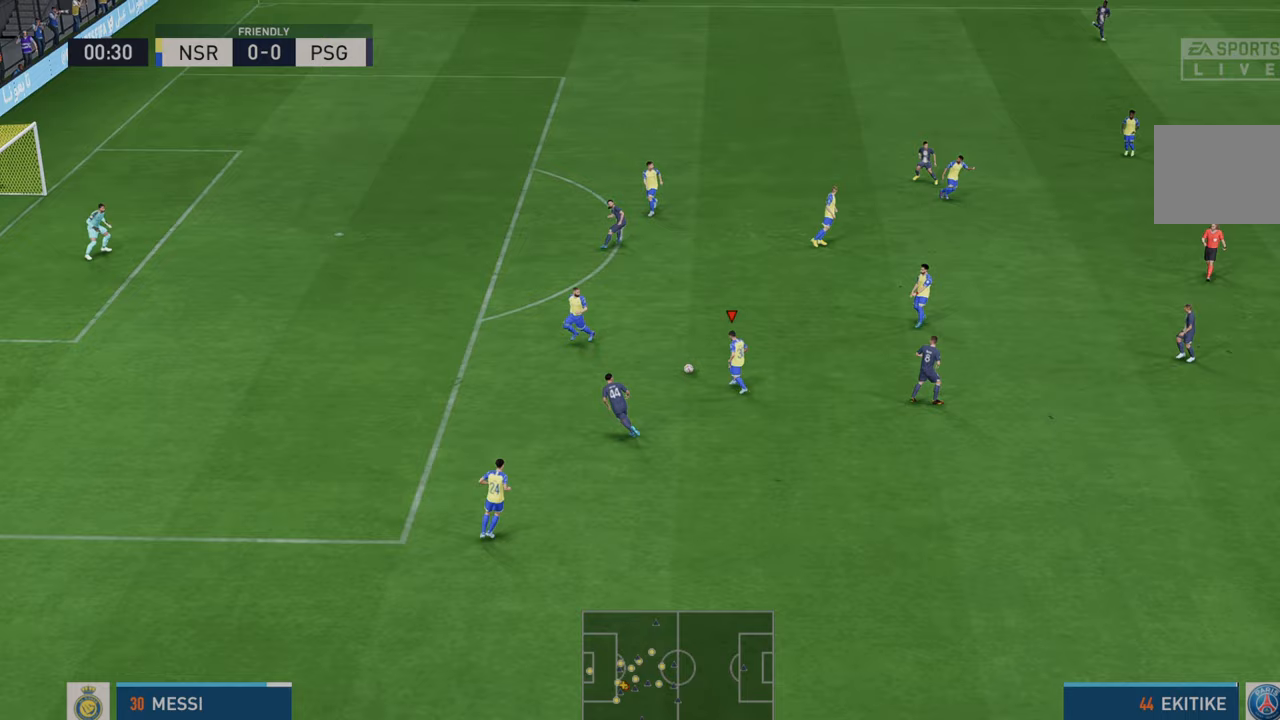
{"buttons": ["R2"], "left_stick": "right", "right_stick": "center", "events": [[433, "left_stick", "right"]]}
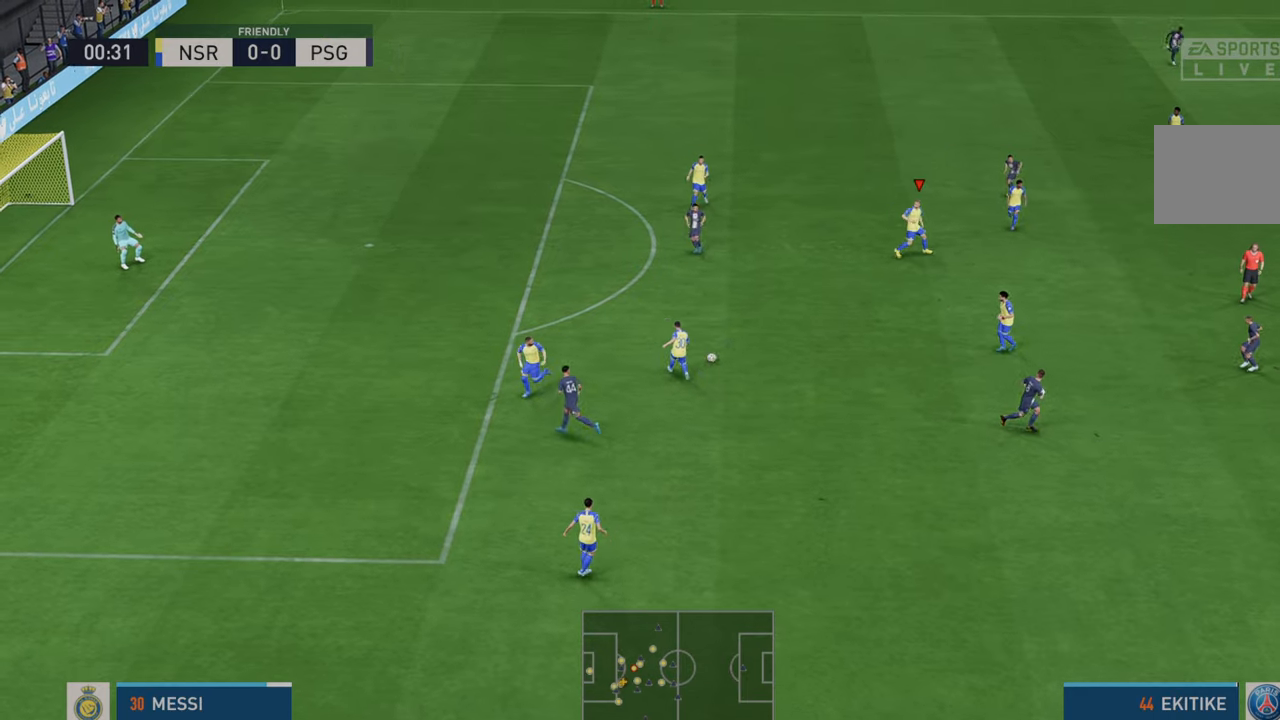
{"buttons": ["R2"], "left_stick": "down-right", "right_stick": "center", "events": [[400, "left_stick", "down-right"]]}
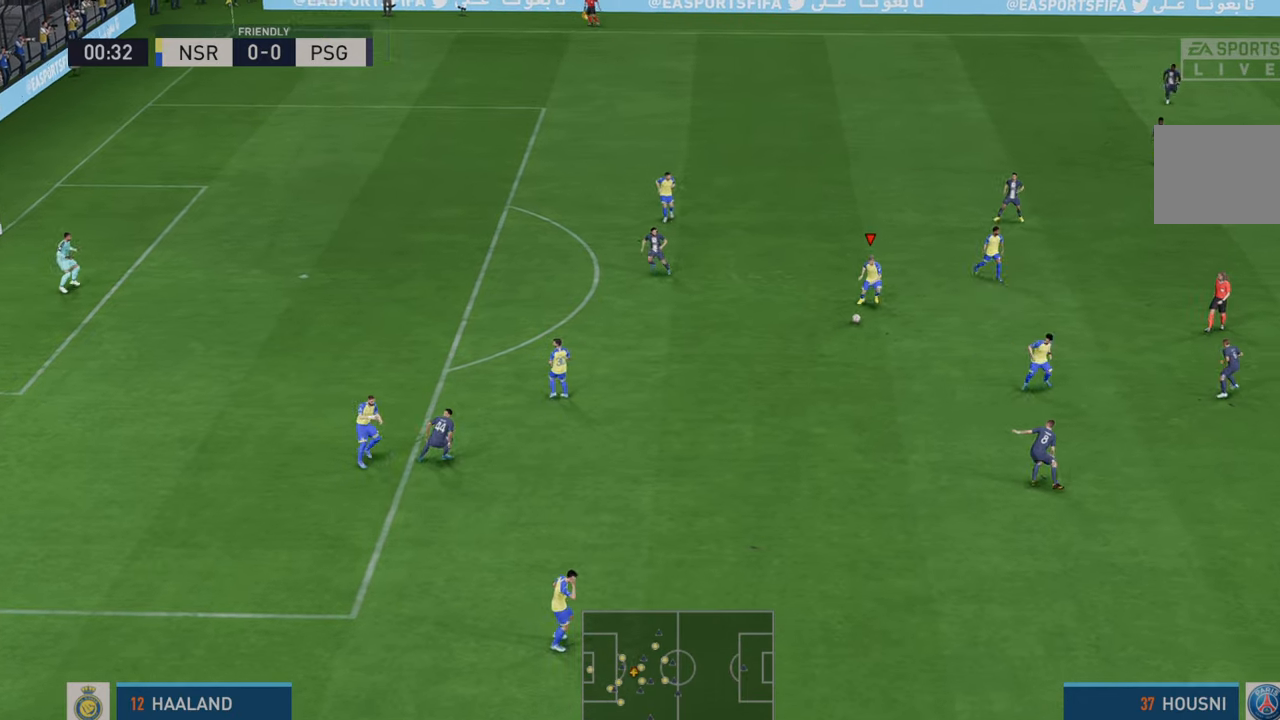
{"buttons": ["R2"], "left_stick": "right", "right_stick": "center", "events": [[83, "A", "down"], [83, "L1", "down"], [150, "L1", "up"], [183, "A", "up"], [433, "left_stick", "right"]]}
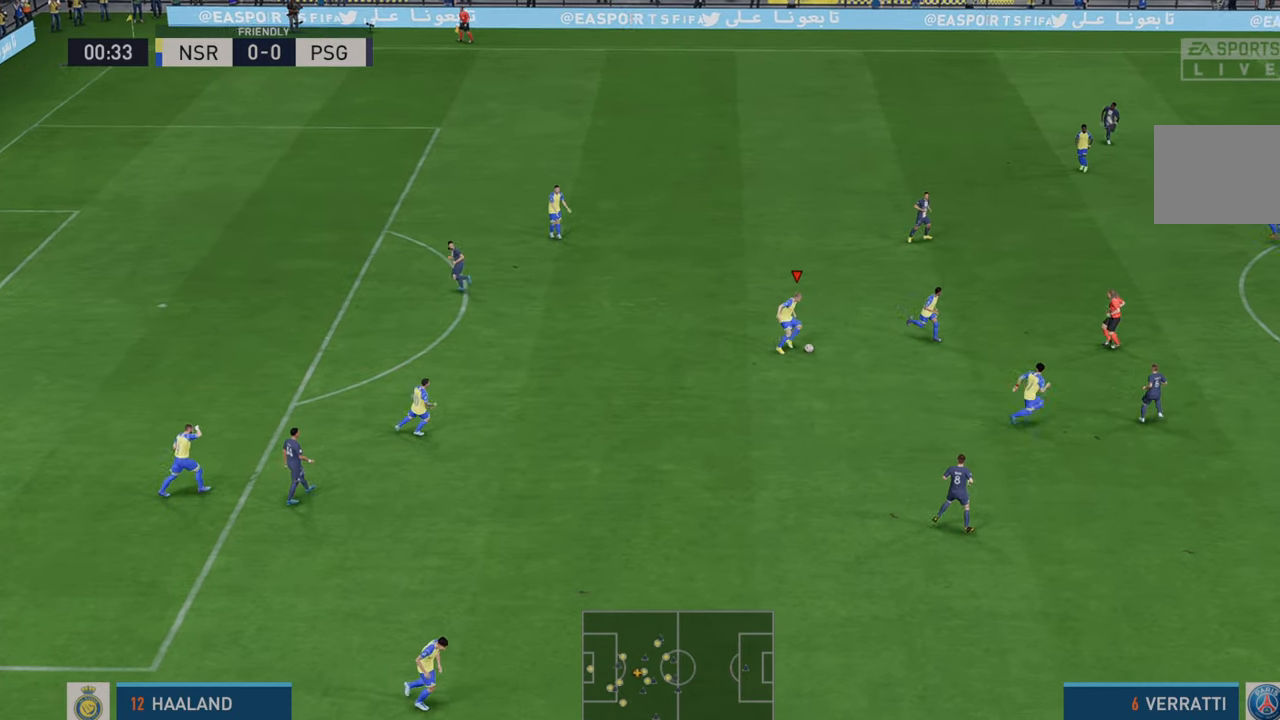
{"buttons": ["R2"], "left_stick": "right", "right_stick": "center", "events": []}
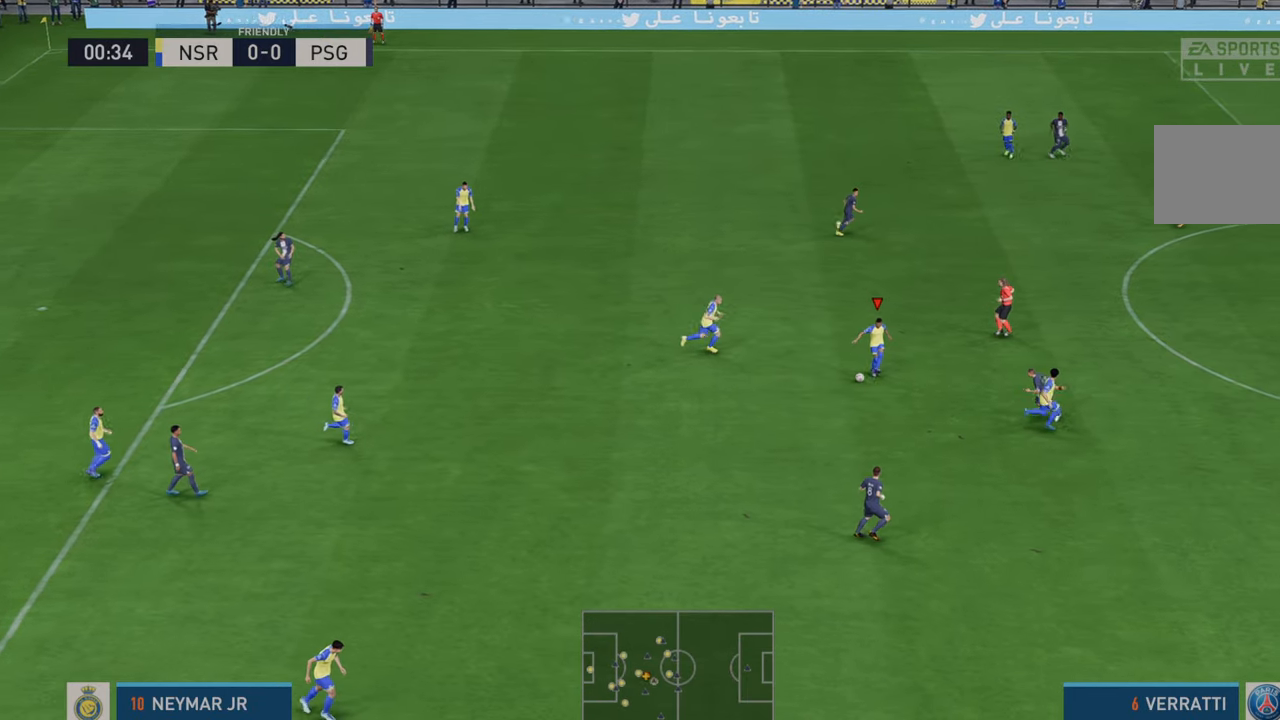
{"buttons": ["R2"], "left_stick": "up-right", "right_stick": "center", "events": [[50, "left_stick", "up-right"]]}
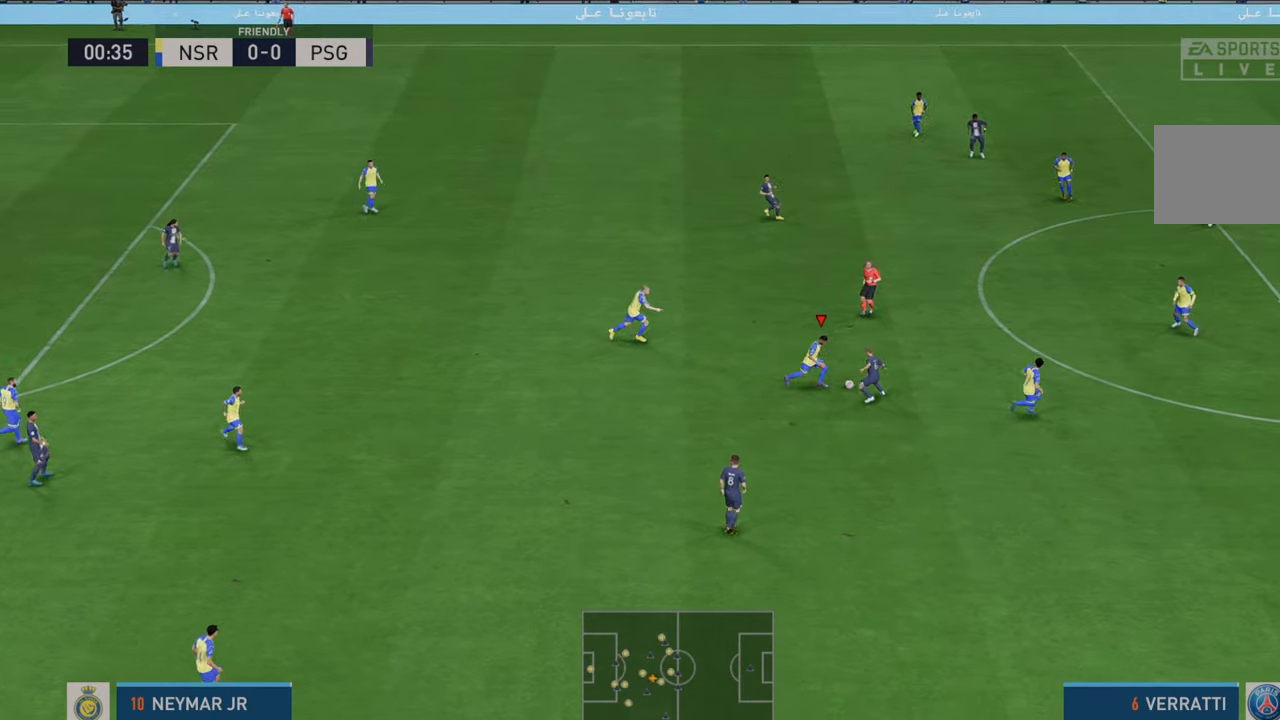
{"buttons": ["R2"], "left_stick": "up", "right_stick": "center", "events": [[167, "left_stick", "up"]]}
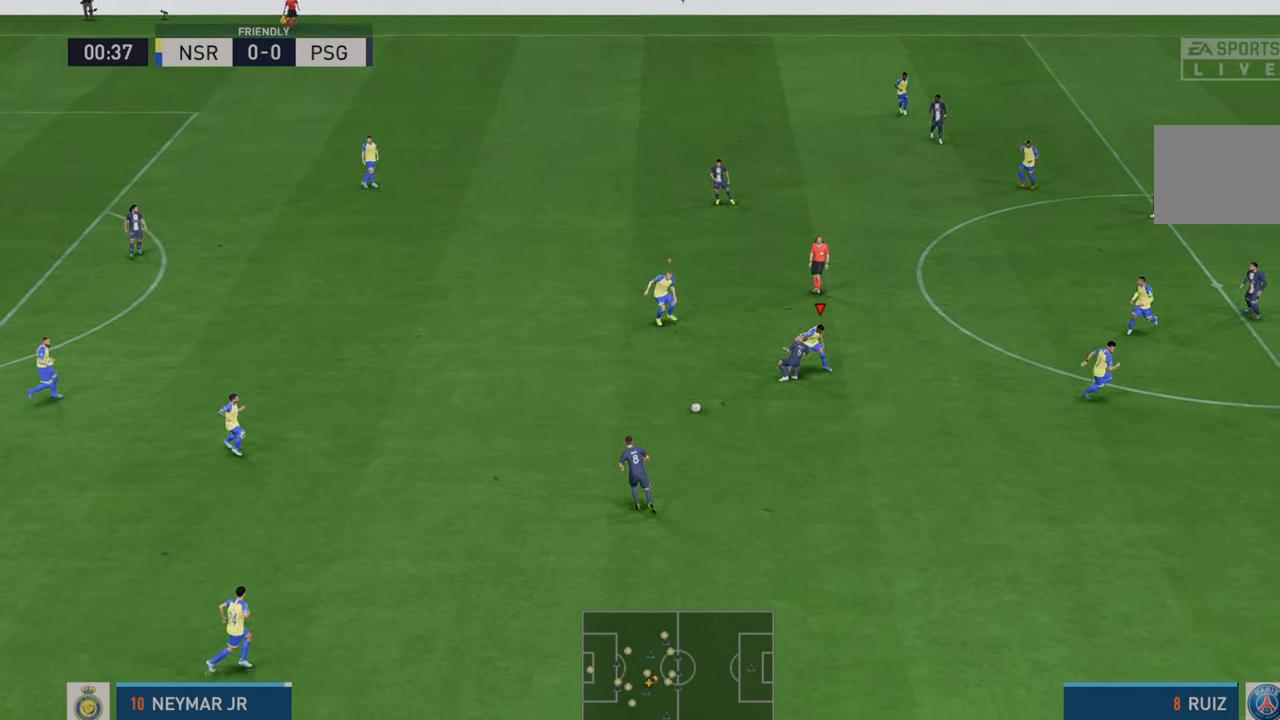
{"buttons": ["L1", "R2"], "left_stick": "down-right", "right_stick": "center", "events": [[67, "left_stick", "left"], [117, "left_stick", "down-left"], [367, "L1", "down"], [450, "left_stick", "down-right"]]}
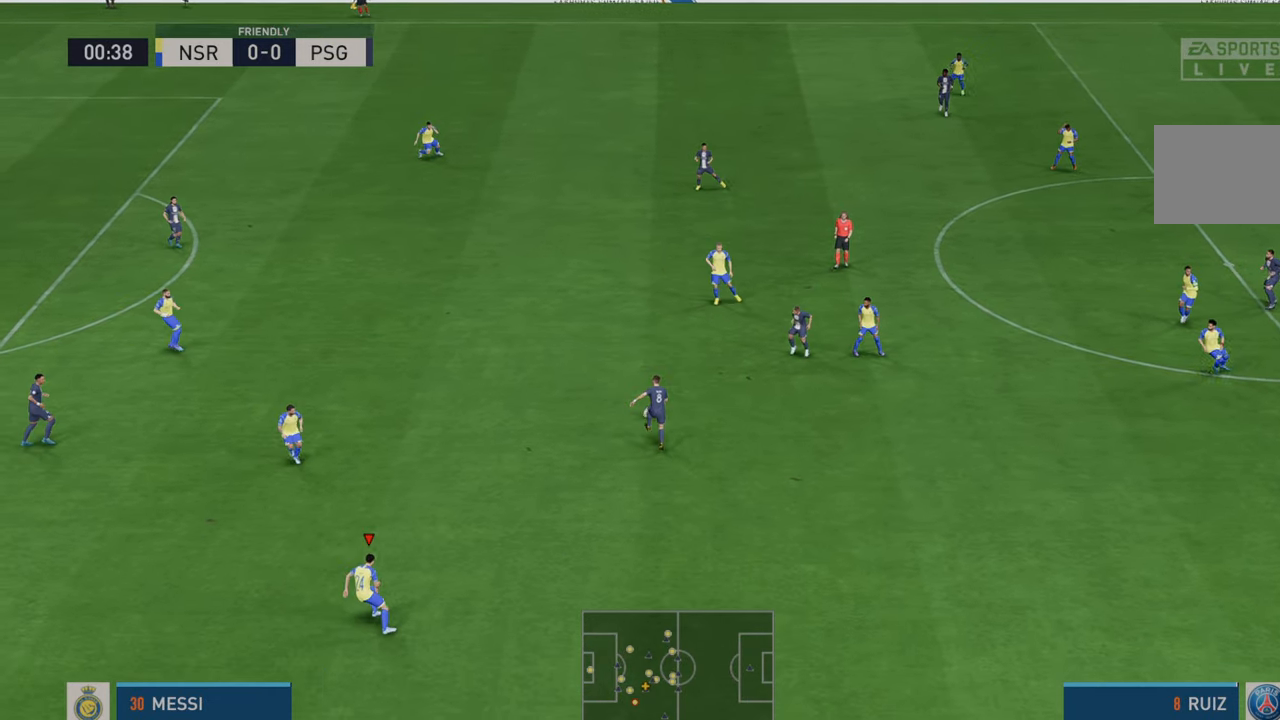
{"buttons": ["R2"], "left_stick": "up", "right_stick": "center", "events": [[33, "L1", "up"], [117, "left_stick", "up-right"], [317, "L1", "down"], [383, "L1", "up"], [450, "left_stick", "up"]]}
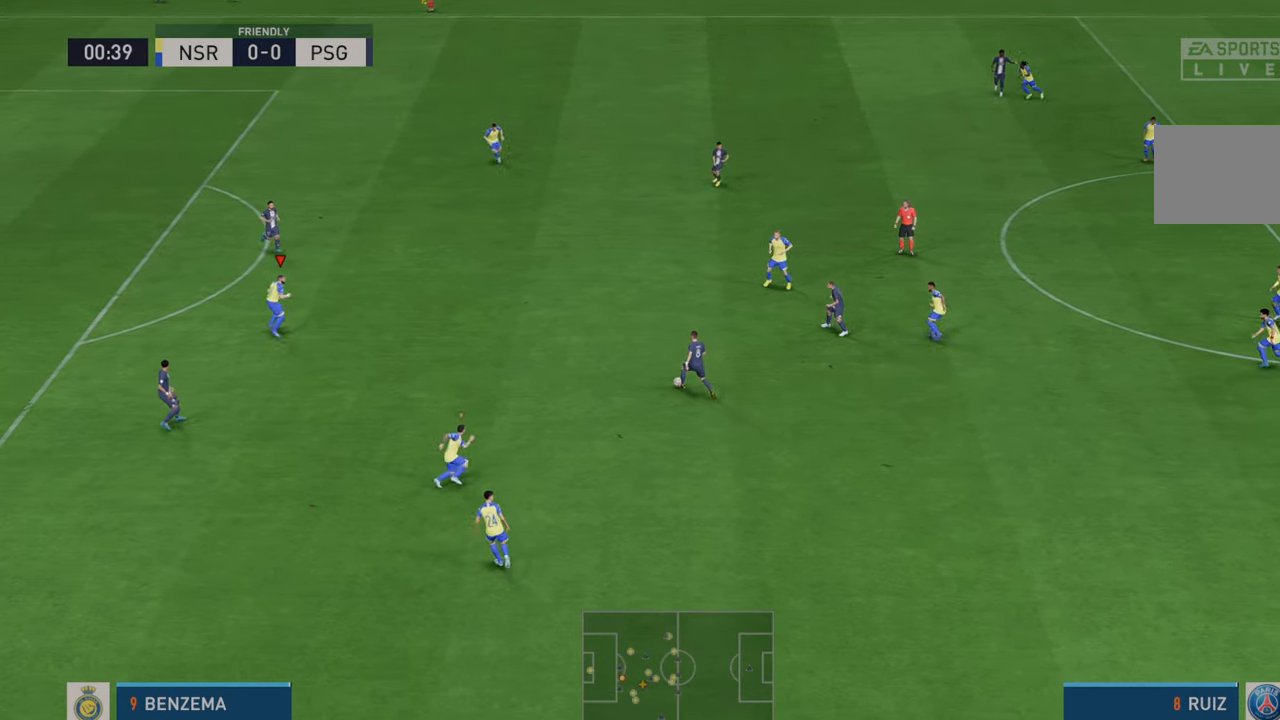
{"buttons": ["R2"], "left_stick": "center", "right_stick": "center", "events": [[450, "left_stick", "center"]]}
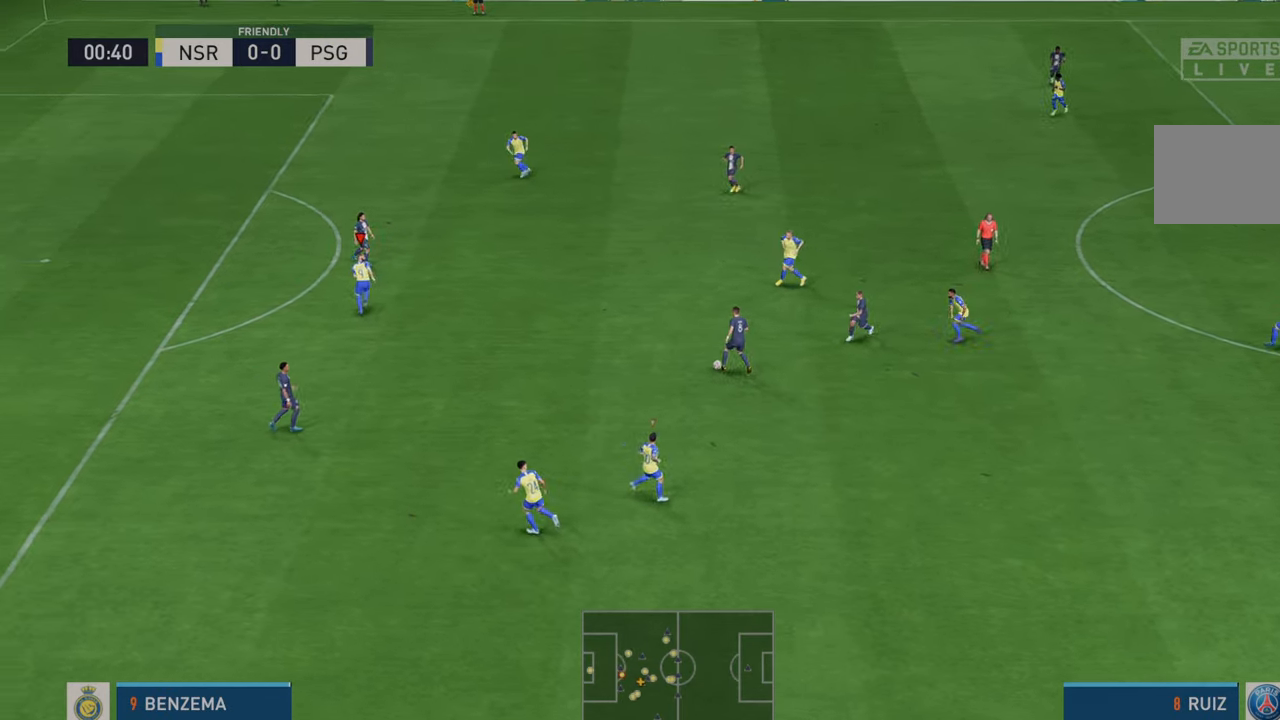
{"buttons": ["R2"], "left_stick": "down-right", "right_stick": "center", "events": [[100, "left_stick", "down-right"]]}
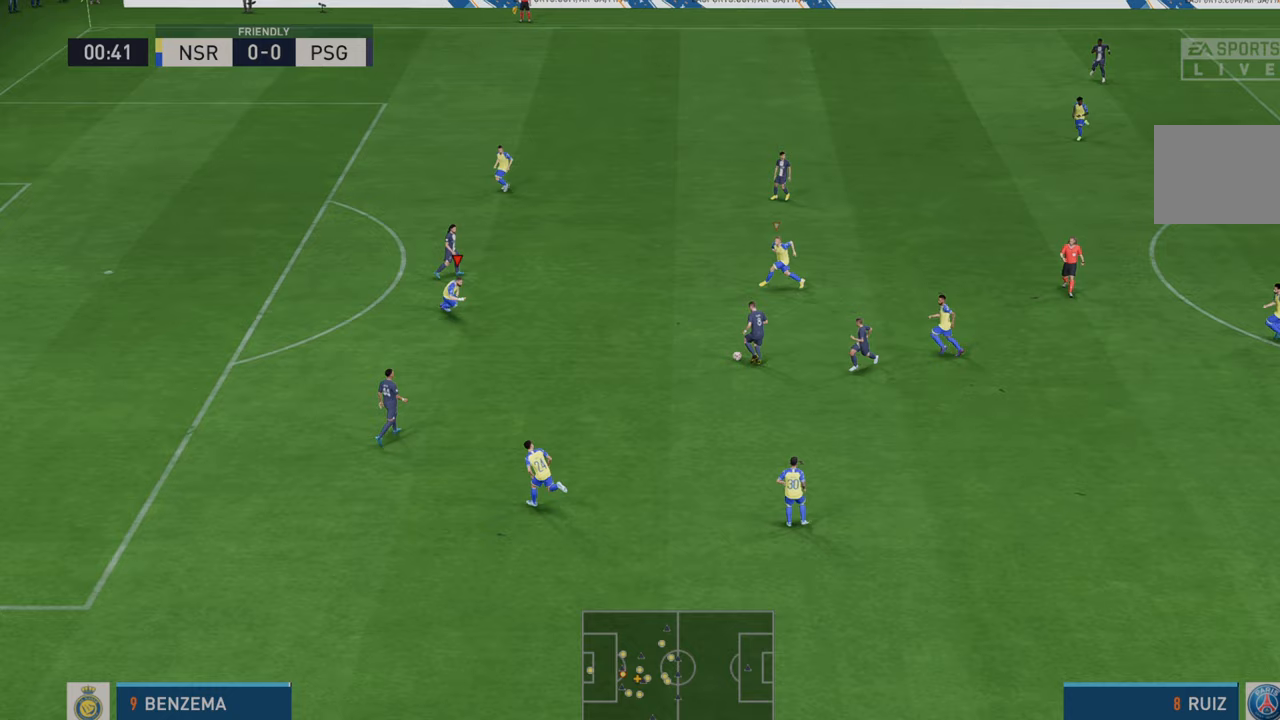
{"buttons": ["R2"], "left_stick": "right", "right_stick": "center", "events": [[500, "left_stick", "right"]]}
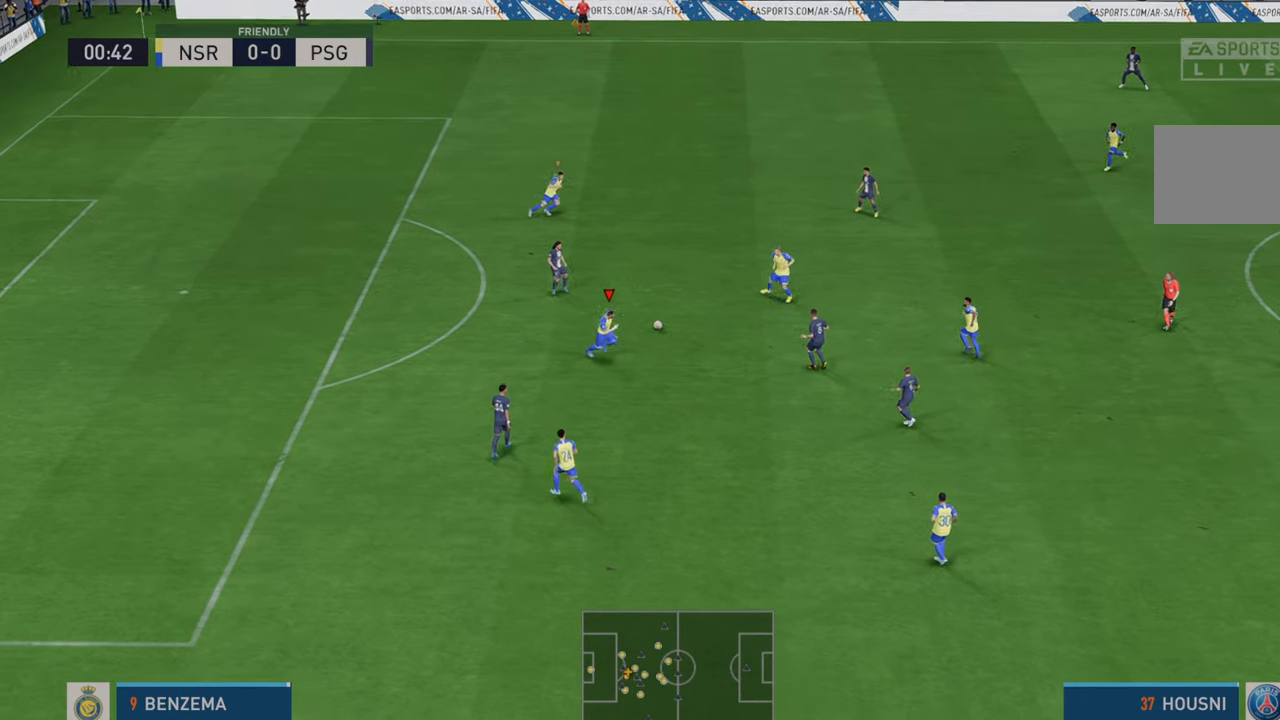
{"buttons": ["R2"], "left_stick": "up-left", "right_stick": "center", "events": [[133, "left_stick", "up"], [267, "left_stick", "up-left"]]}
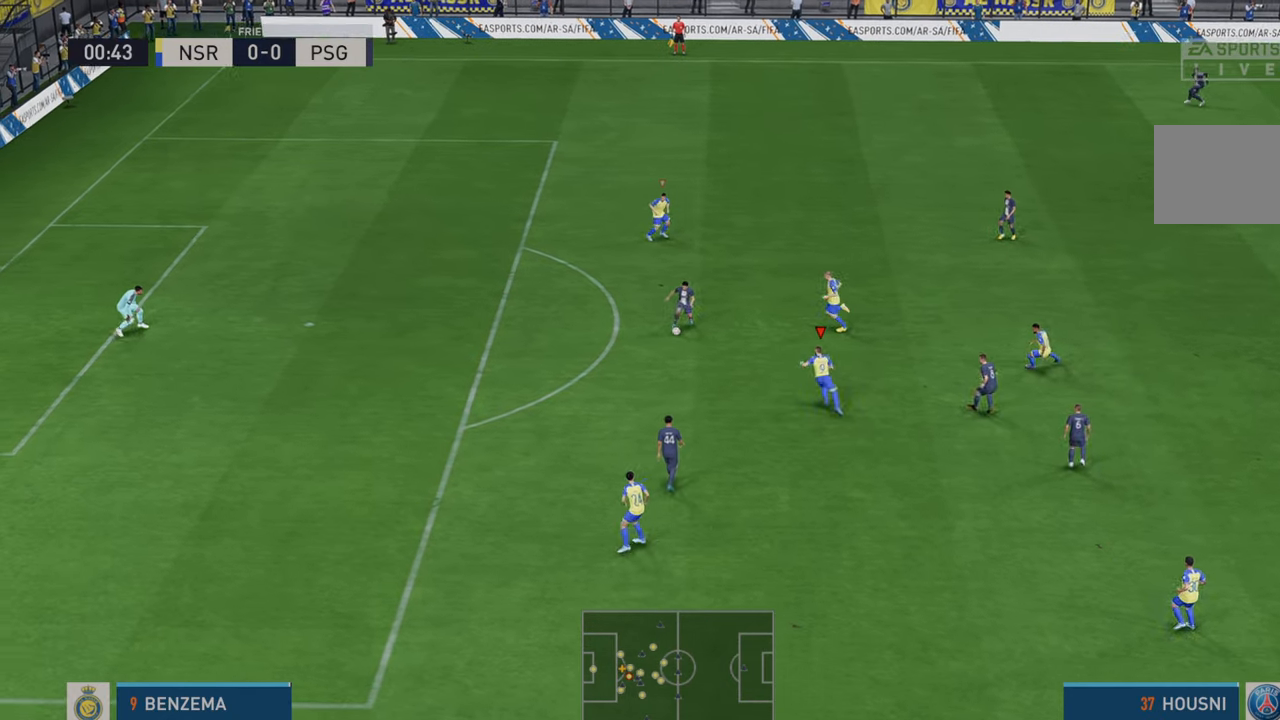
{"buttons": ["R2"], "left_stick": "left", "right_stick": "center", "events": [[200, "left_stick", "left"]]}
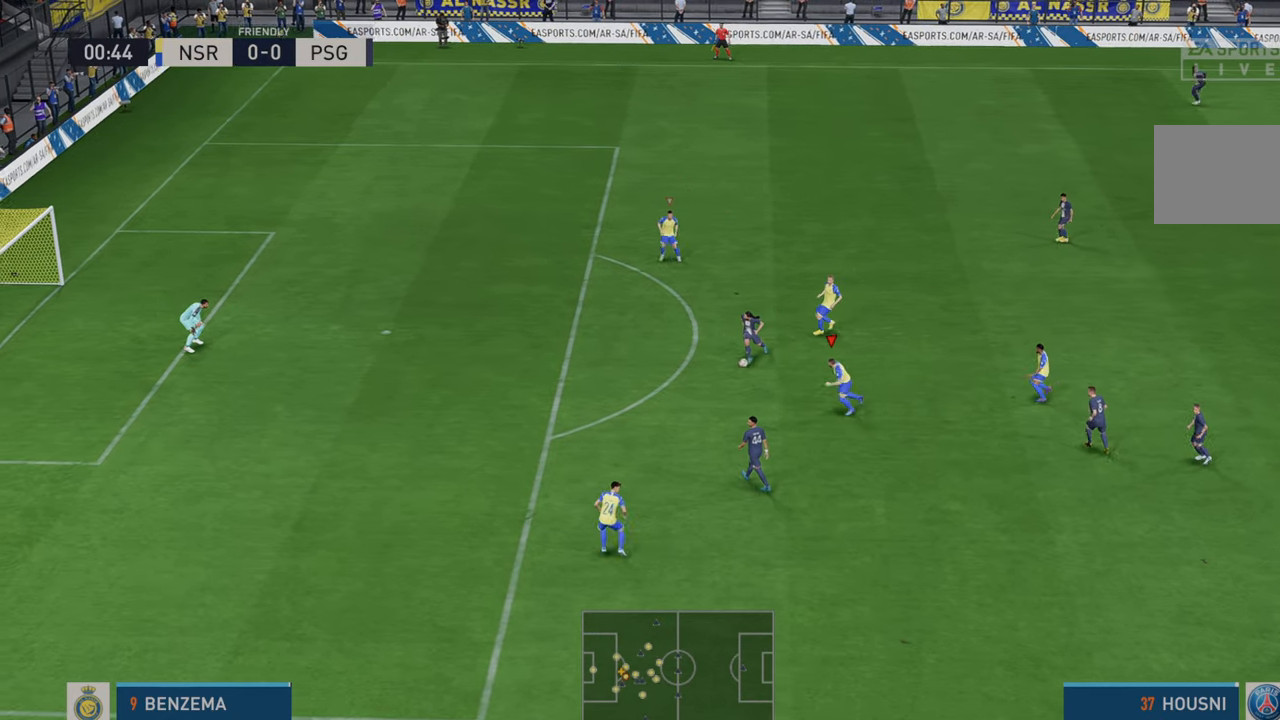
{"buttons": ["R2"], "left_stick": "up-left", "right_stick": "center", "events": [[367, "left_stick", "up-left"]]}
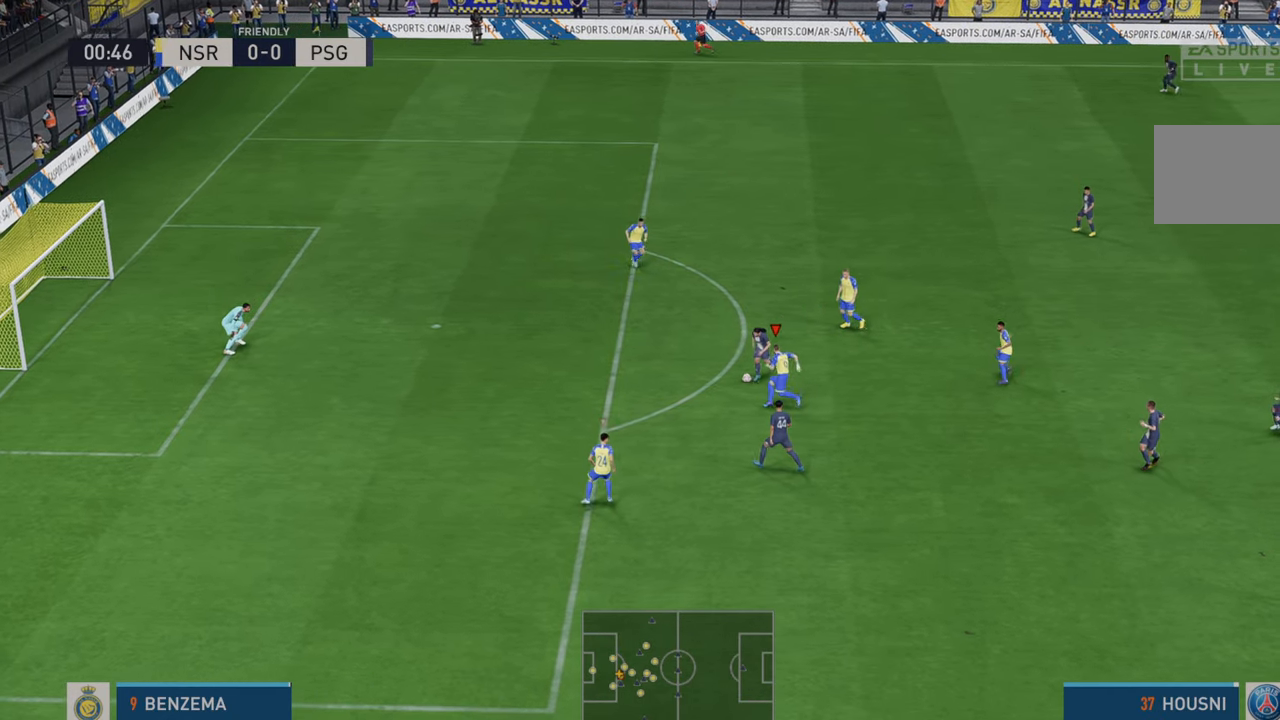
{"buttons": ["R2"], "left_stick": "up-left", "right_stick": "center", "events": []}
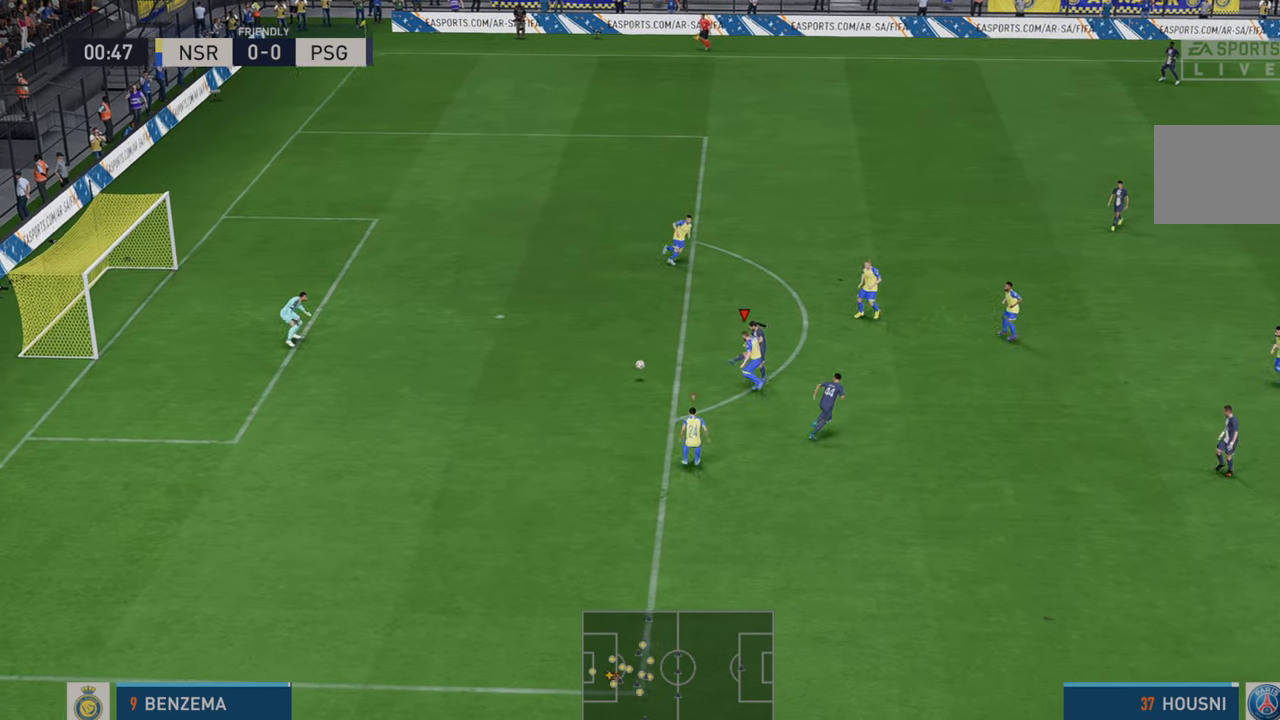
{"buttons": ["R2"], "left_stick": "center", "right_stick": "center", "events": [[500, "left_stick", "center"]]}
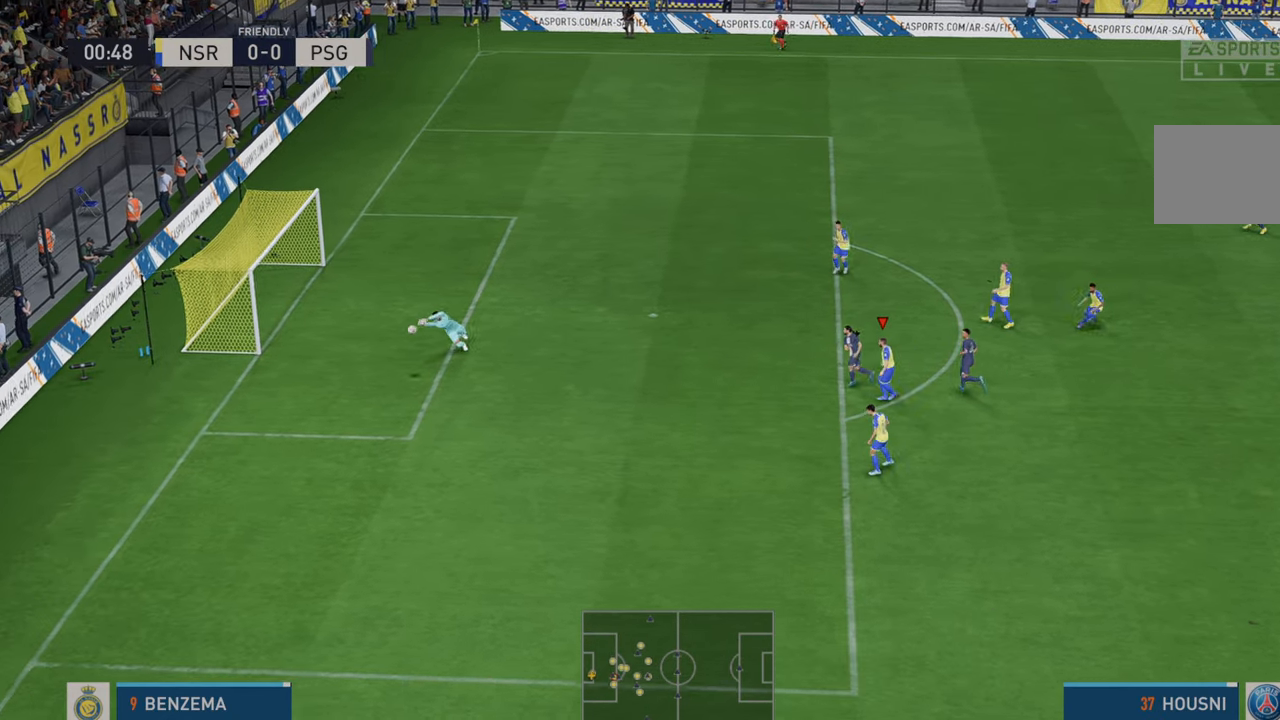
{"buttons": ["R2"], "left_stick": "right", "right_stick": "center", "events": [[117, "left_stick", "right"]]}
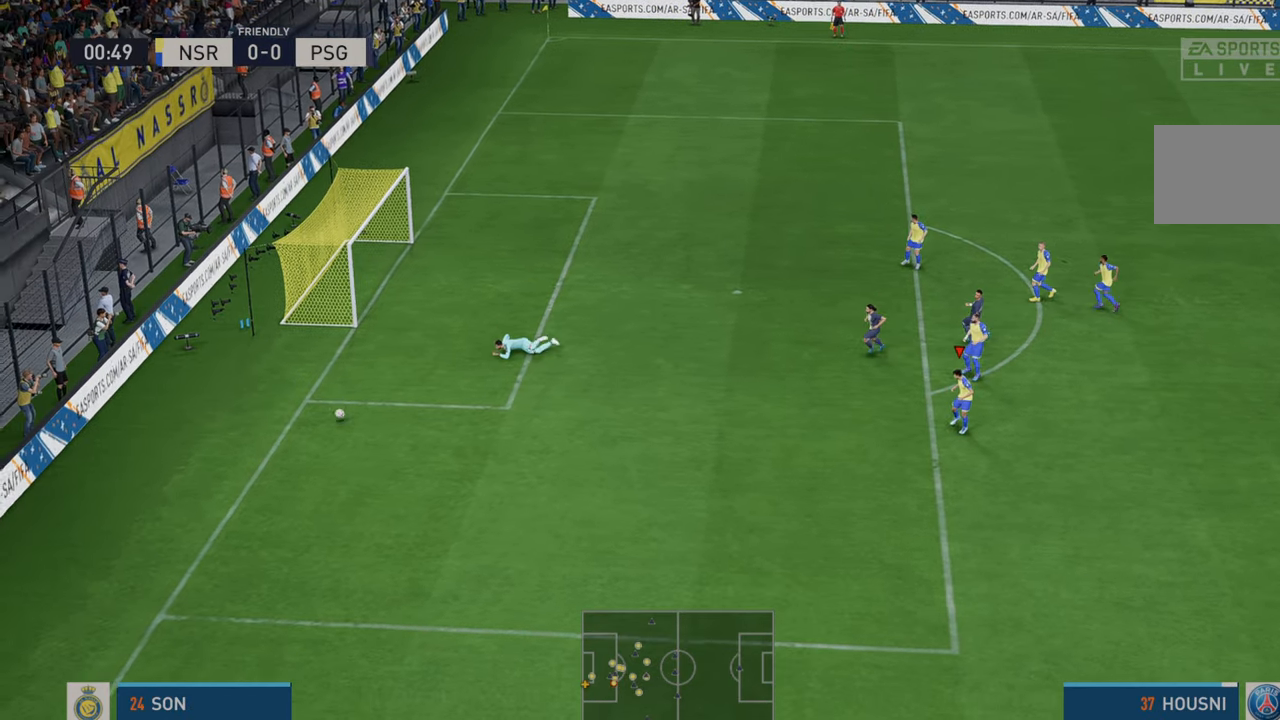
{"buttons": ["R2"], "left_stick": "center", "right_stick": "center", "events": [[333, "left_stick", "center"]]}
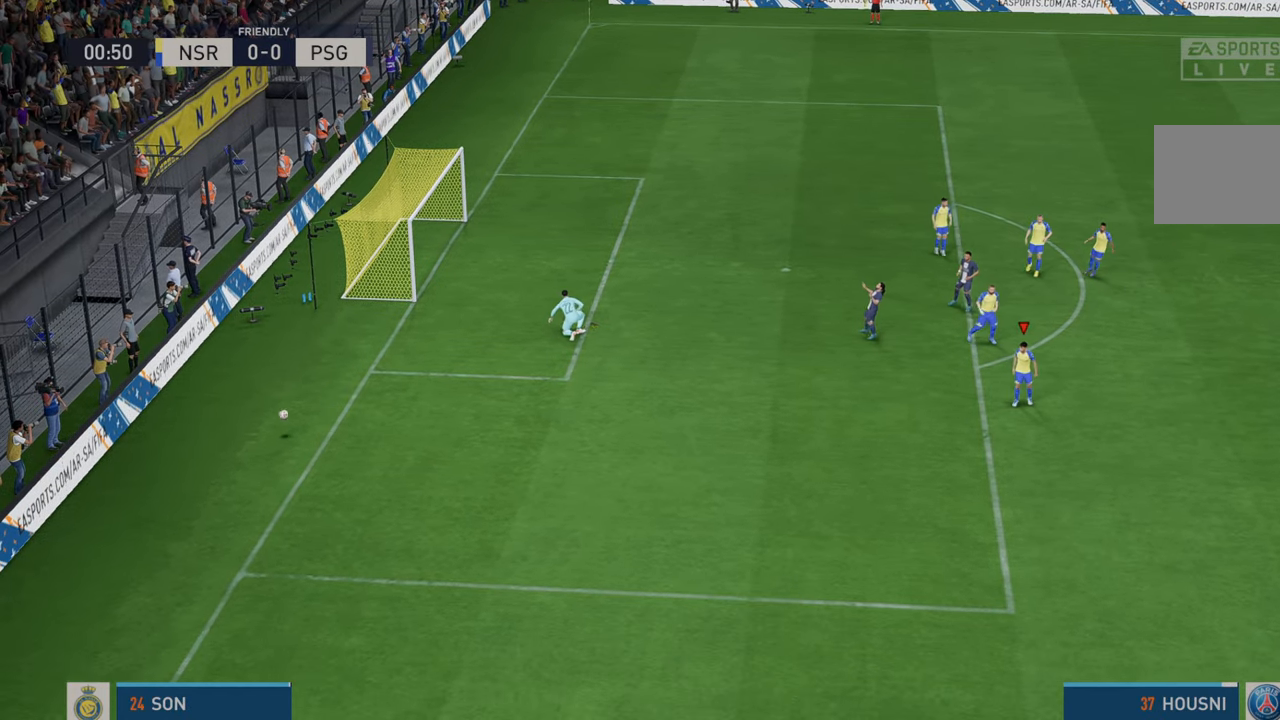
{"buttons": [], "left_stick": "center", "right_stick": "center", "events": [[200, "A", "down"], [283, "A", "up"], [283, "R2", "up"]]}
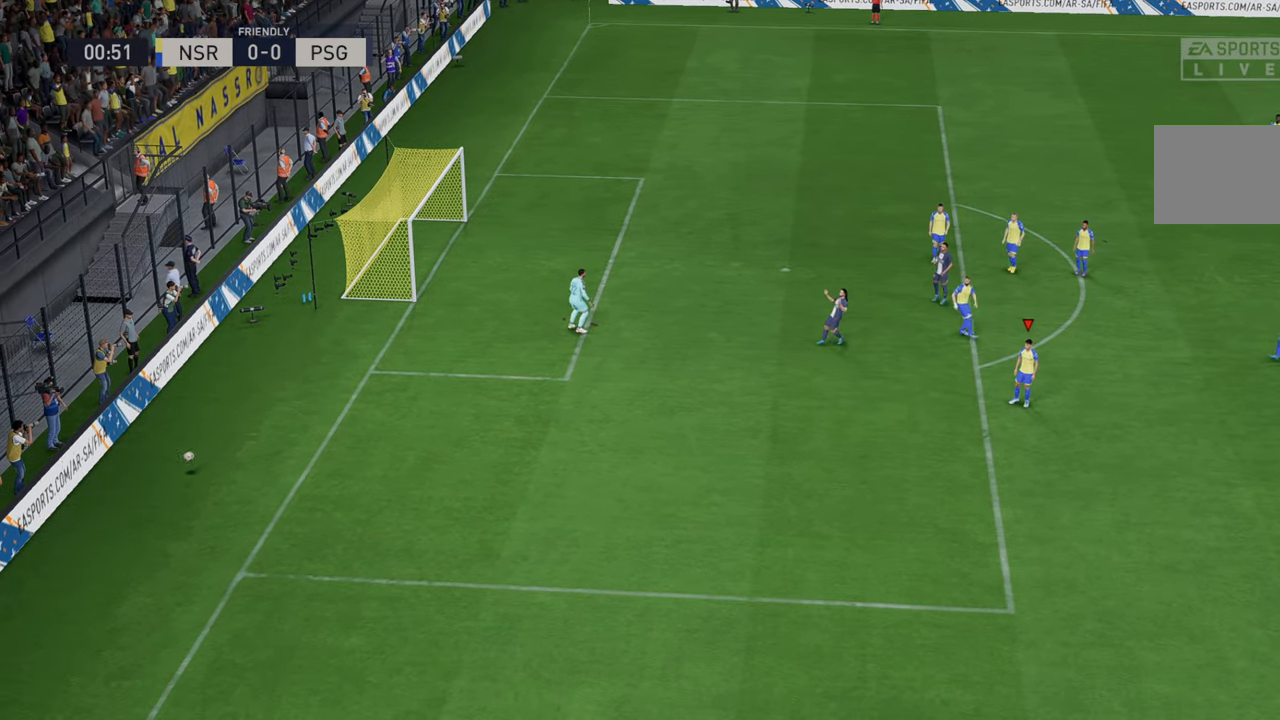
{"buttons": [], "left_stick": "center", "right_stick": "center", "events": [[200, "R2", "down"], [383, "R2", "up"]]}